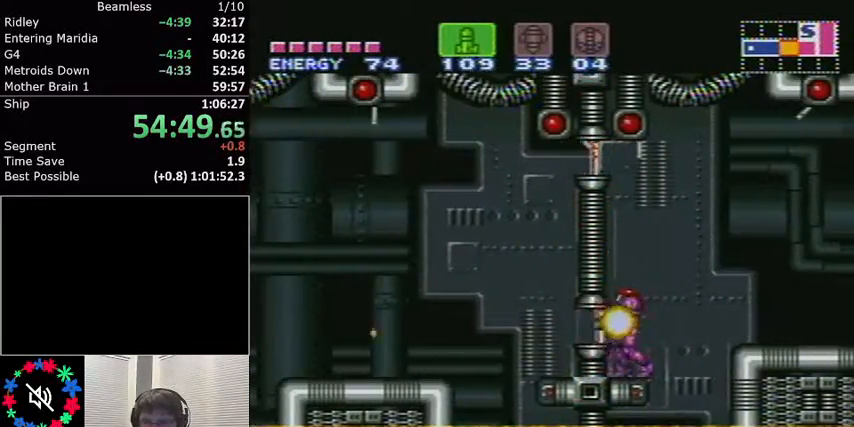
Gameplay with a controller (Nintendo layout); each line is a JSON object with the inputs held at the frame after it. "events" lists button and stick changes between this image and that frame as [ms after this image, input, new state], when the widget could be followed in between. Not read: L3 R3.
{"buttons": ["A", "L1"], "events": [[33, "X", "down"], [133, "X", "up"], [200, "X", "down"], [267, "X", "up"], [467, "A", "down"]]}
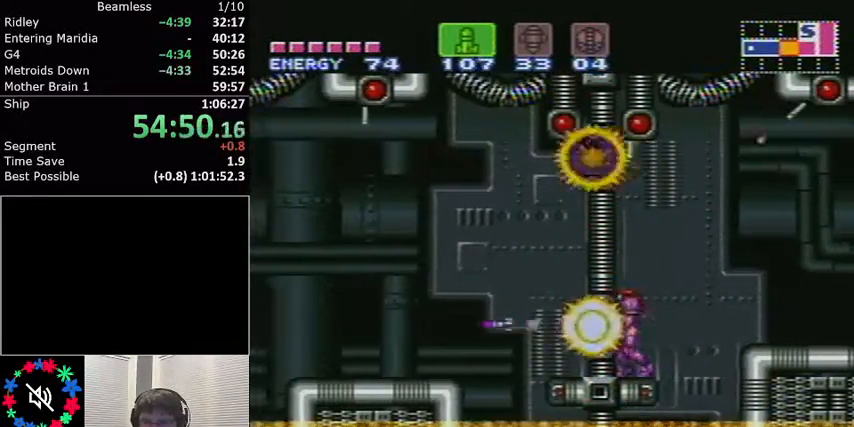
{"buttons": ["L1", "DPAD_LEFT"], "events": [[34, "DPAD_DOWN", "down"], [100, "A", "up"], [134, "DPAD_DOWN", "up"], [200, "DPAD_DOWN", "down"], [267, "DPAD_DOWN", "up"], [334, "DPAD_LEFT", "down"]]}
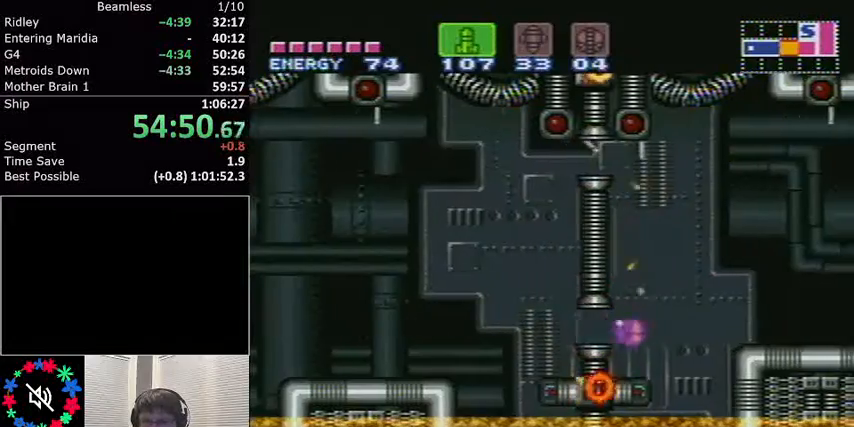
{"buttons": ["L1", "DPAD_LEFT"], "events": [[267, "DPAD_LEFT", "up"], [267, "DPAD_UP", "down"], [400, "DPAD_UP", "up"], [500, "DPAD_LEFT", "down"]]}
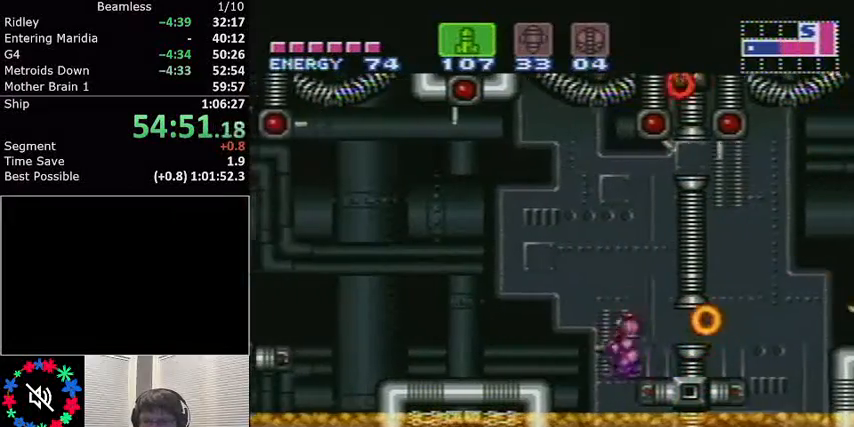
{"buttons": ["L1", "DPAD_LEFT"], "events": [[34, "A", "down"], [167, "A", "up"]]}
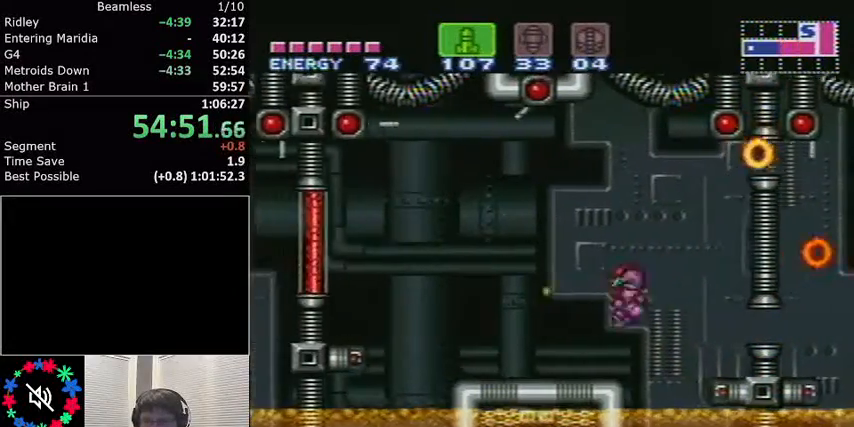
{"buttons": ["A", "L1", "DPAD_LEFT"], "events": [[500, "A", "down"]]}
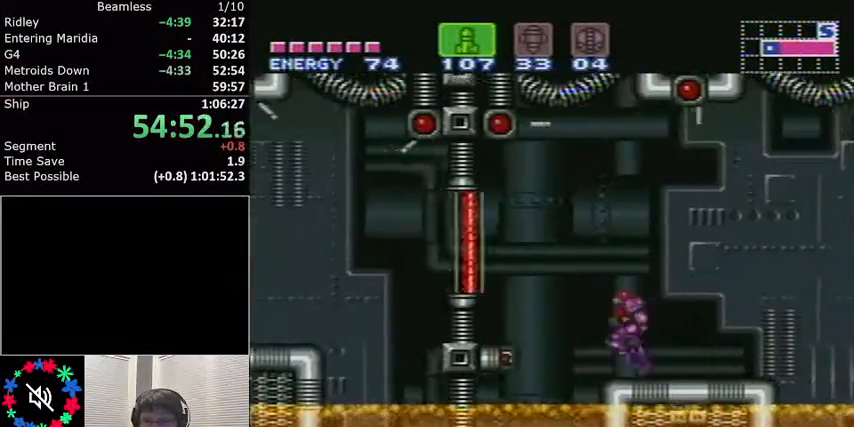
{"buttons": ["L1", "R1"], "events": [[134, "A", "up"], [334, "R1", "down"], [334, "X", "down"], [434, "DPAD_LEFT", "up"], [467, "X", "up"]]}
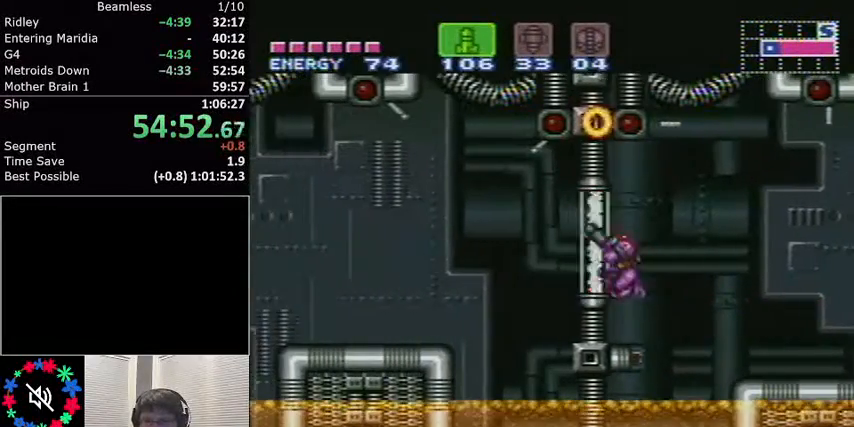
{"buttons": ["L1", "R1"], "events": [[33, "X", "down"], [133, "X", "up"], [200, "X", "down"], [300, "X", "up"], [367, "X", "down"], [467, "X", "up"]]}
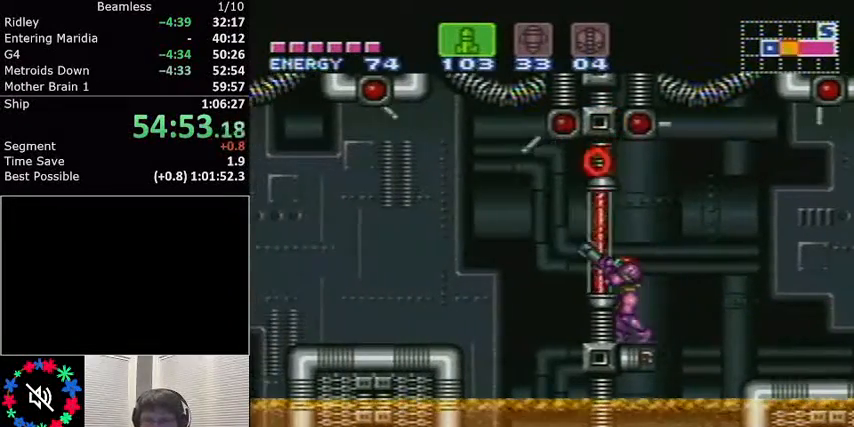
{"buttons": ["X", "L1", "R1", "DPAD_LEFT"], "events": [[67, "X", "down"], [134, "X", "up"], [234, "X", "down"], [267, "DPAD_LEFT", "down"], [301, "X", "up"], [434, "X", "down"]]}
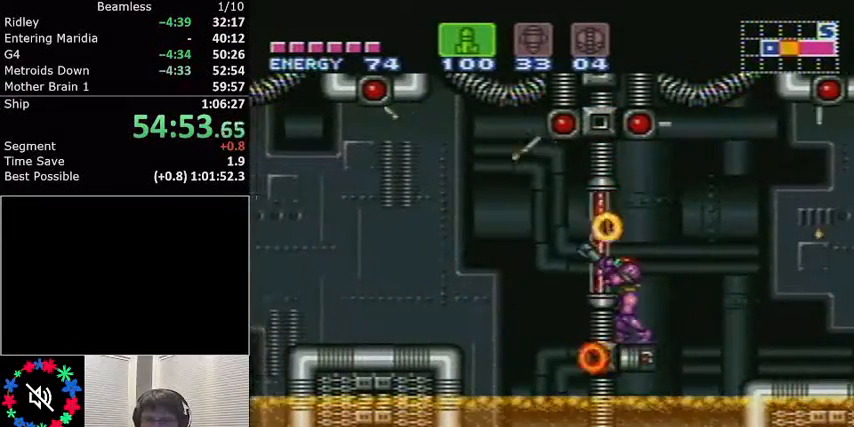
{"buttons": ["L1", "R1"], "events": [[33, "X", "up"], [100, "X", "down"], [200, "X", "up"], [300, "X", "down"], [434, "DPAD_LEFT", "up"], [434, "X", "up"]]}
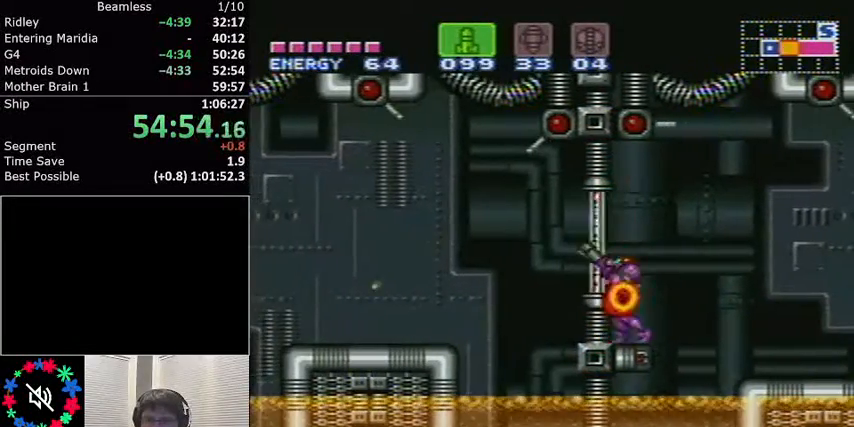
{"buttons": ["L1", "R1"], "events": [[34, "X", "down"], [100, "X", "up"], [167, "X", "down"], [267, "X", "up"], [401, "X", "down"], [501, "X", "up"]]}
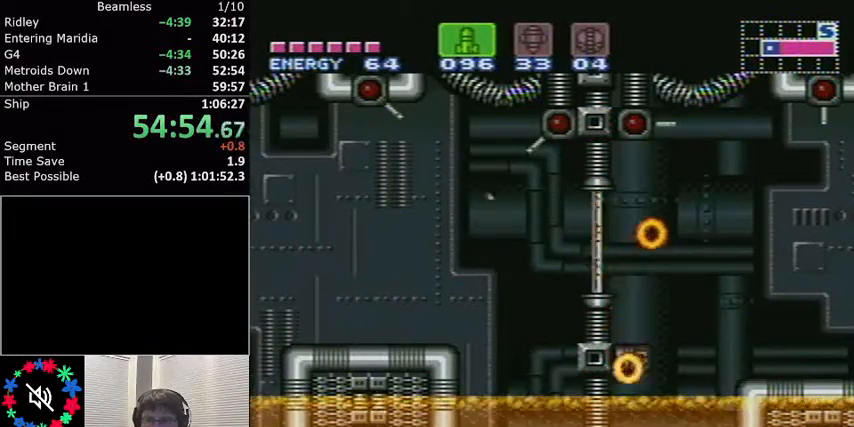
{"buttons": ["A", "L1", "DPAD_LEFT"], "events": [[100, "X", "down"], [133, "X", "up"], [167, "R1", "up"], [333, "A", "down"], [367, "DPAD_LEFT", "down"]]}
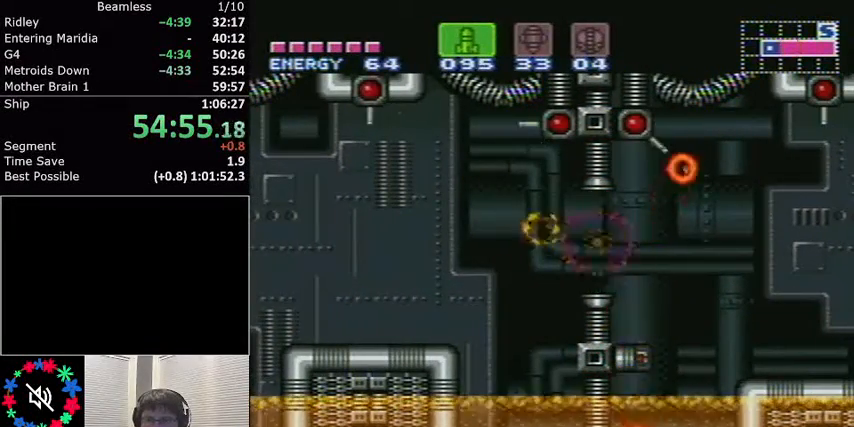
{"buttons": ["A", "L1", "DPAD_LEFT"], "events": [[34, "A", "up"], [100, "DPAD_LEFT", "up"], [267, "DPAD_LEFT", "down"], [401, "A", "down"]]}
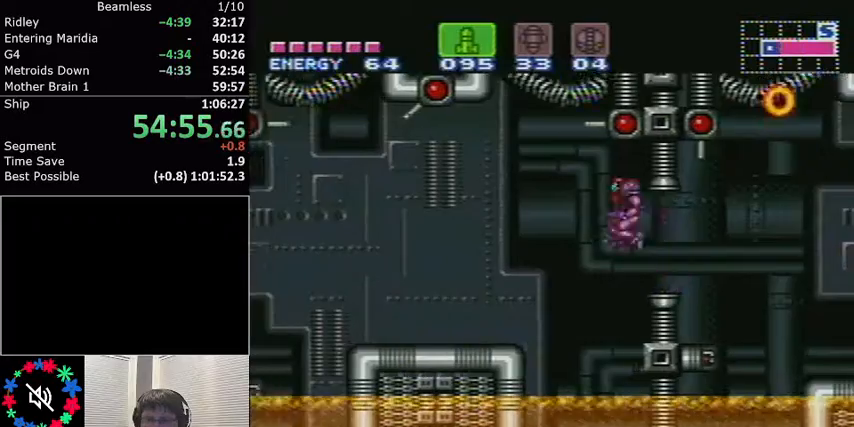
{"buttons": ["L1", "DPAD_LEFT"], "events": [[33, "A", "up"]]}
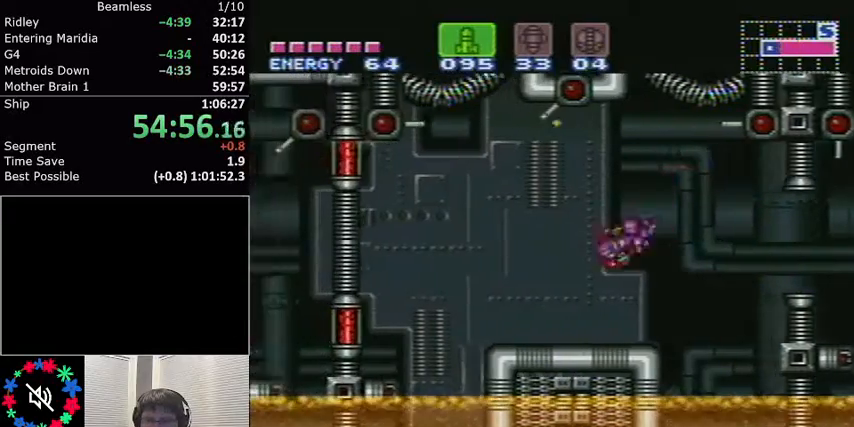
{"buttons": ["L1", "DPAD_LEFT"], "events": [[367, "A", "down"], [401, "A", "up"]]}
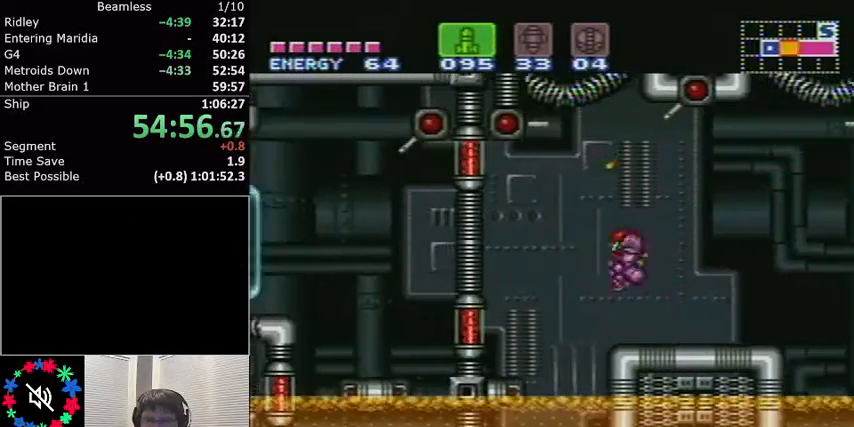
{"buttons": ["L1", "DPAD_LEFT"], "events": [[367, "X", "down"], [500, "X", "up"]]}
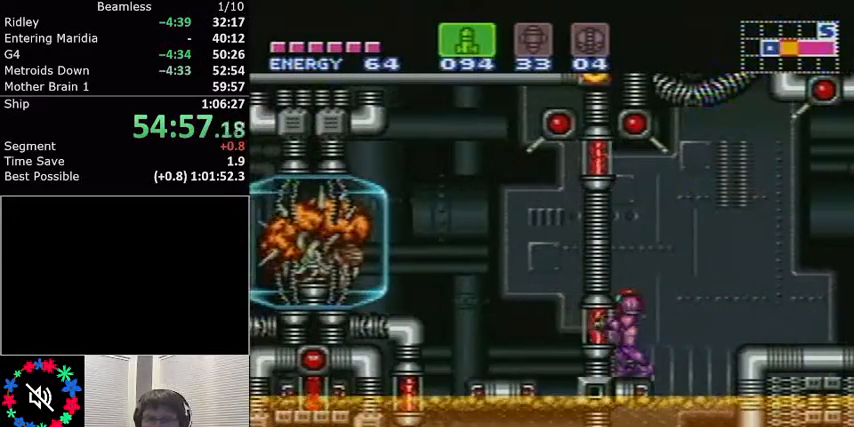
{"buttons": ["X", "L1", "DPAD_LEFT"], "events": [[67, "X", "down"], [334, "X", "up"], [434, "X", "down"]]}
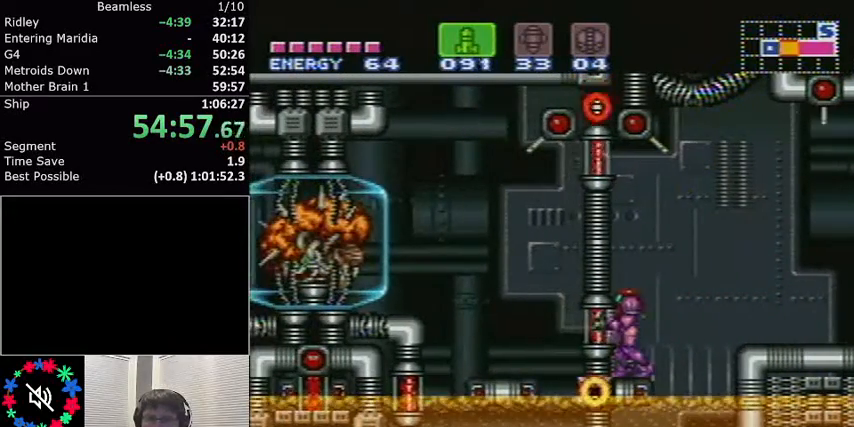
{"buttons": ["X", "L1", "DPAD_LEFT"], "events": []}
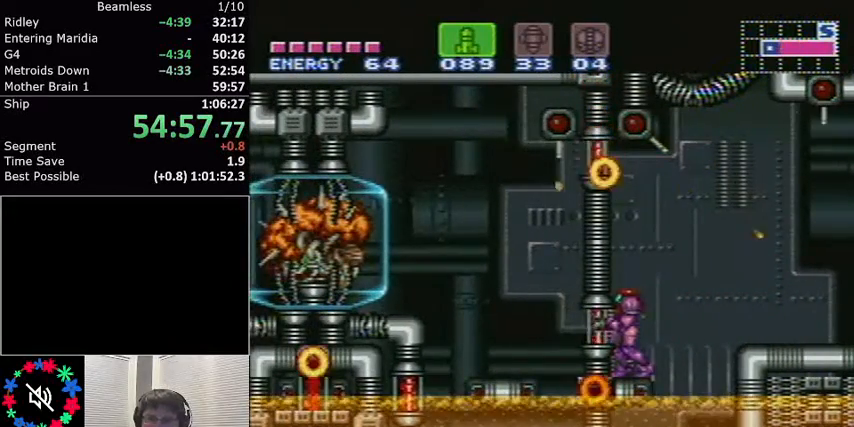
{"buttons": ["X", "L1", "DPAD_LEFT"], "events": []}
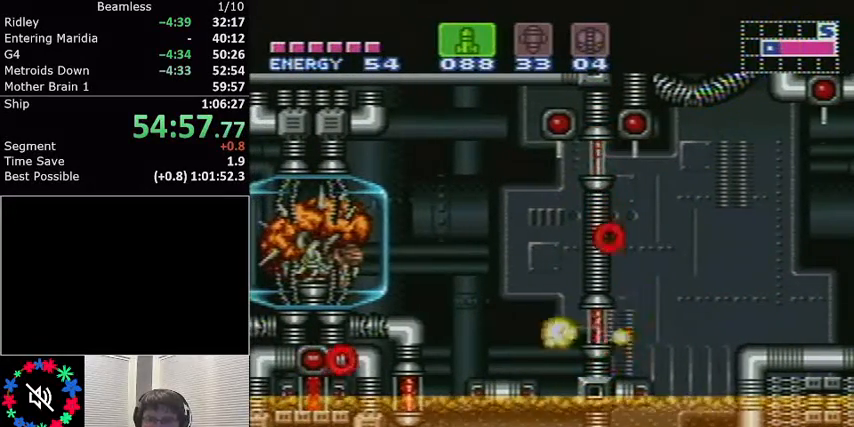
{"buttons": ["L1", "DPAD_LEFT"], "events": [[167, "X", "up"], [233, "X", "down"], [300, "X", "up"], [400, "X", "down"], [467, "X", "up"]]}
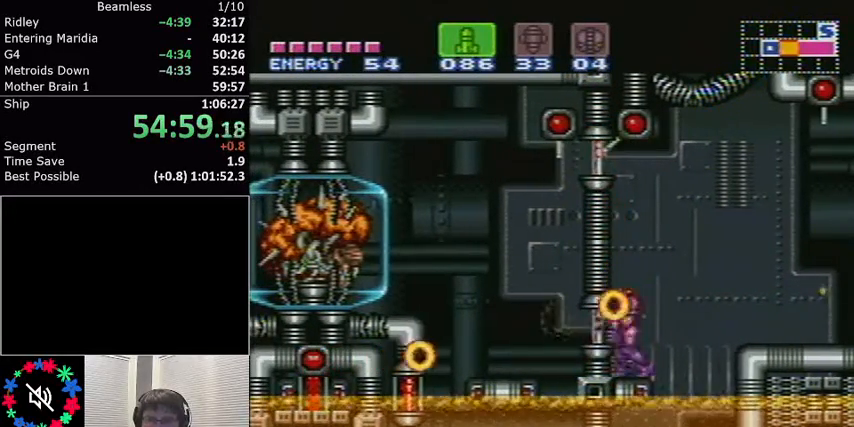
{"buttons": ["L1", "DPAD_LEFT"], "events": [[67, "X", "down"], [100, "X", "up"], [200, "X", "down"], [267, "X", "up"], [367, "X", "down"], [467, "X", "up"]]}
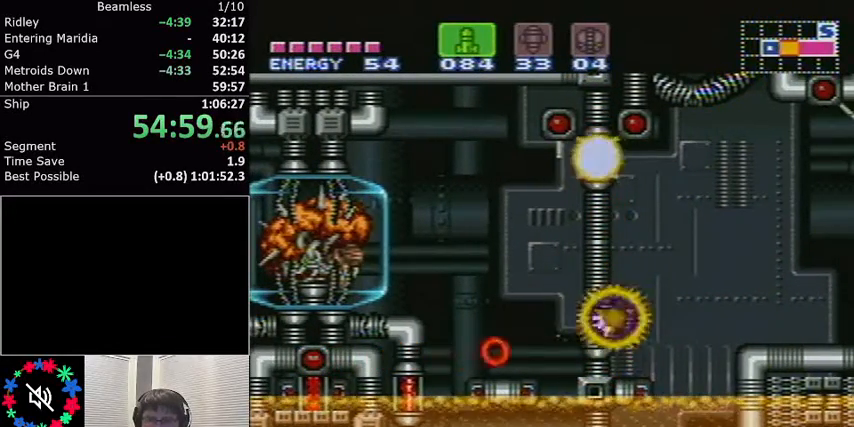
{"buttons": ["L1"], "events": [[33, "X", "down"], [167, "X", "up"], [267, "DPAD_LEFT", "up"], [333, "A", "down"], [400, "DPAD_DOWN", "down"], [434, "DPAD_DOWN", "up"], [467, "A", "up"]]}
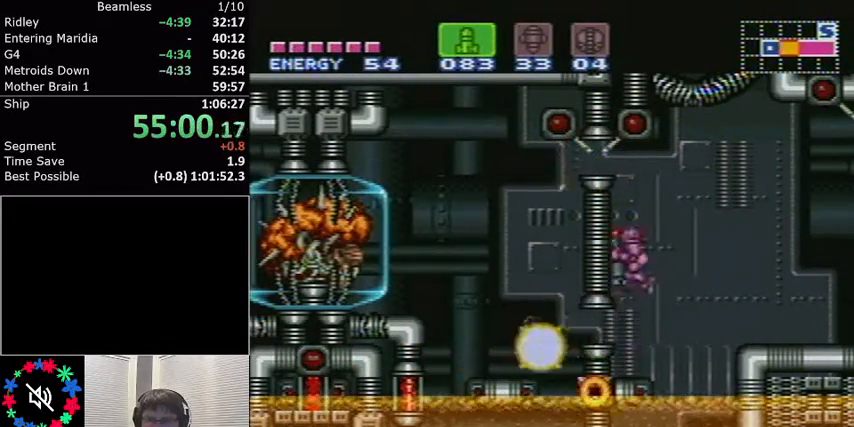
{"buttons": ["L1", "DPAD_LEFT"], "events": [[34, "DPAD_DOWN", "down"], [100, "DPAD_DOWN", "up"], [100, "DPAD_LEFT", "down"]]}
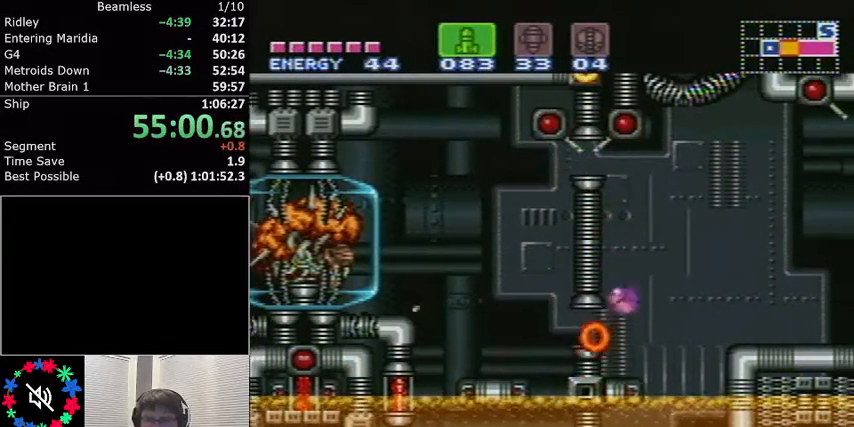
{"buttons": ["L1", "DPAD_LEFT"], "events": []}
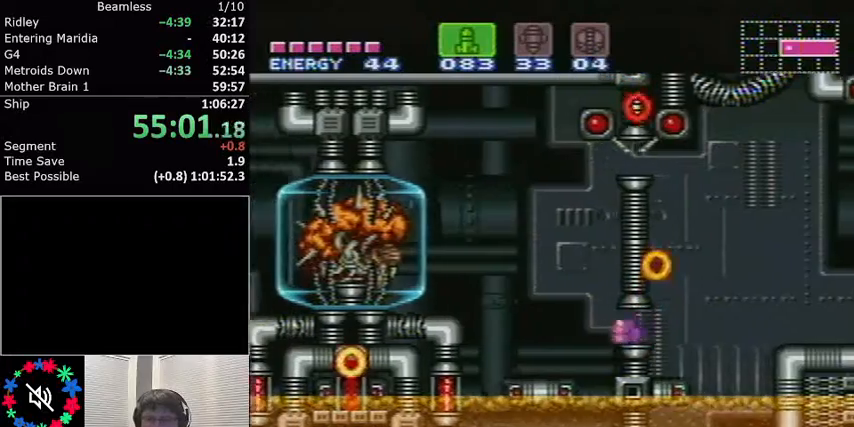
{"buttons": ["L1", "DPAD_LEFT"], "events": [[267, "DPAD_LEFT", "up"], [267, "DPAD_UP", "down"], [401, "DPAD_UP", "up"], [434, "DPAD_LEFT", "down"]]}
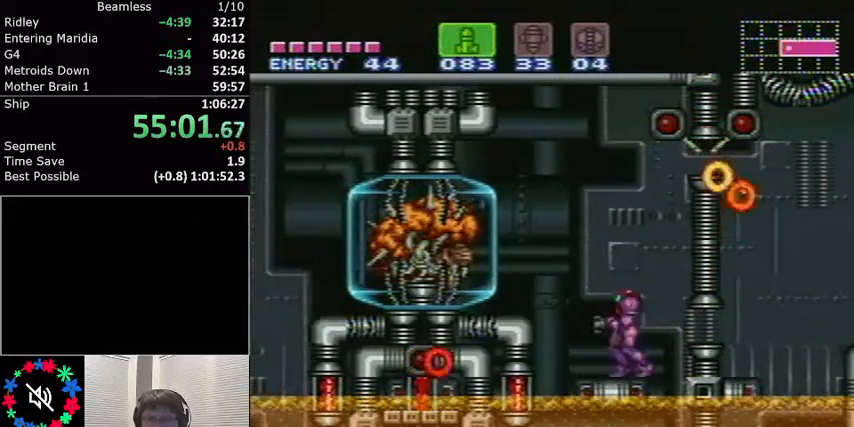
{"buttons": ["X", "L1", "R1"], "events": [[67, "DPAD_LEFT", "up"], [100, "R1", "down"], [300, "X", "down"], [400, "X", "up"], [467, "X", "down"]]}
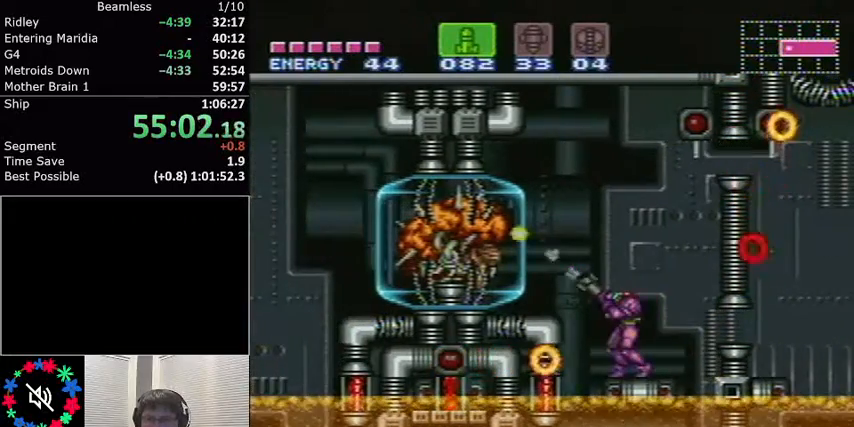
{"buttons": ["L1", "R1", "DPAD_LEFT"], "events": [[67, "X", "up"], [167, "X", "down"], [234, "X", "up"], [334, "X", "down"], [434, "X", "up"], [501, "DPAD_LEFT", "down"]]}
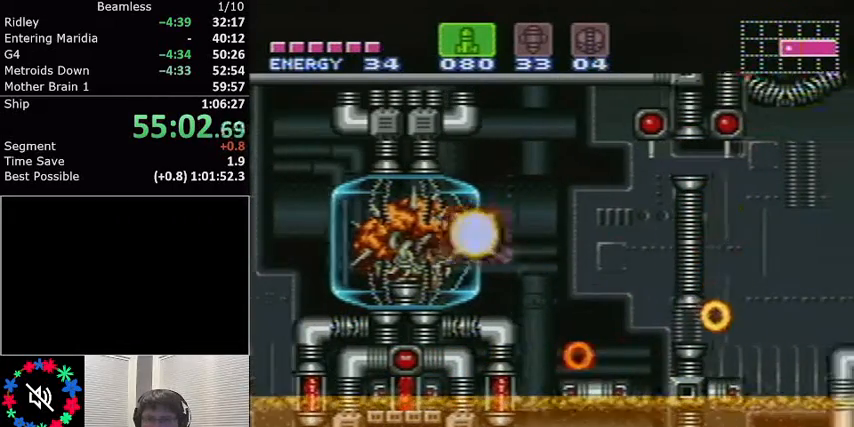
{"buttons": ["X", "L1", "R1"], "events": [[200, "DPAD_LEFT", "up"], [233, "X", "down"], [367, "X", "up"], [434, "DPAD_LEFT", "down"], [434, "X", "down"], [500, "DPAD_LEFT", "up"]]}
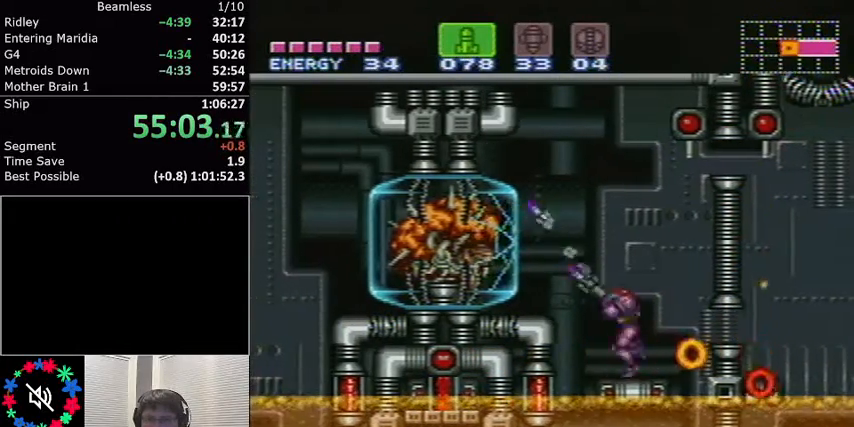
{"buttons": ["X", "L1", "R1"], "events": [[34, "X", "up"], [100, "X", "down"], [167, "X", "up"], [267, "X", "down"], [367, "X", "up"], [434, "X", "down"], [467, "DPAD_LEFT", "down"], [501, "DPAD_LEFT", "up"]]}
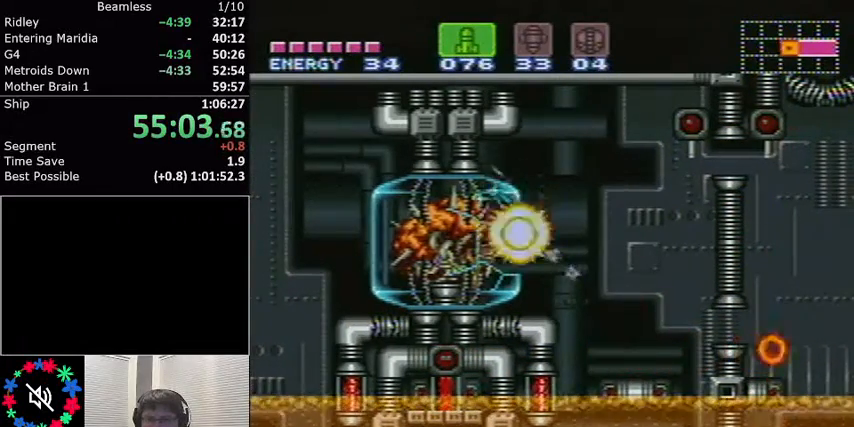
{"buttons": ["X", "L1", "R1"], "events": [[33, "X", "up"], [133, "X", "down"], [200, "X", "up"], [300, "X", "down"], [400, "X", "up"], [467, "X", "down"]]}